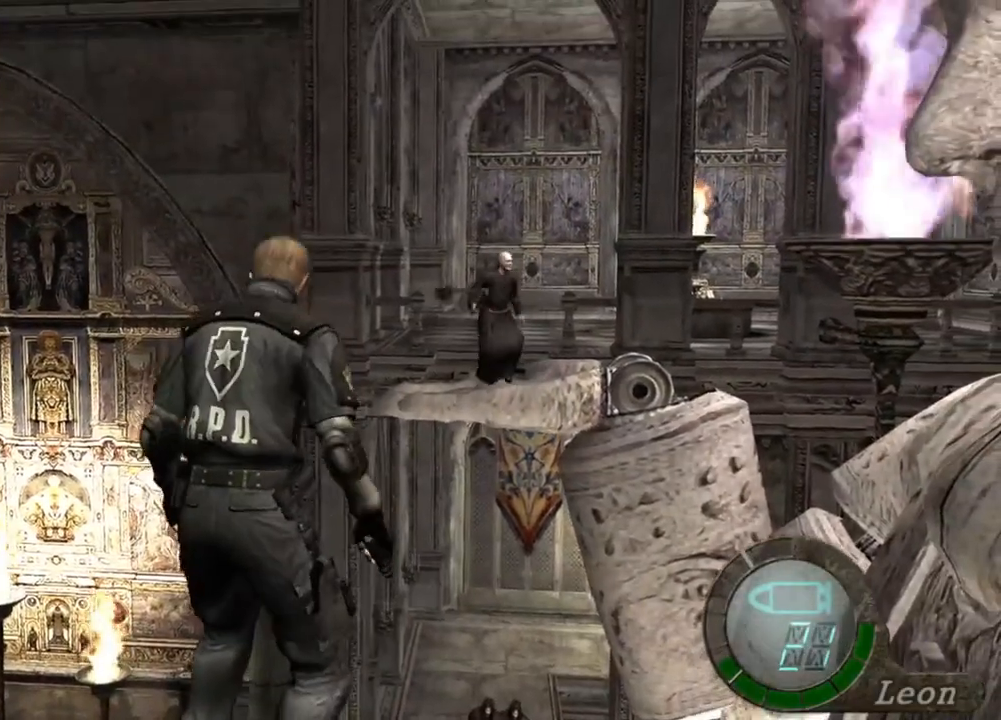
Gameplay with keyboard and mouse; each line is a JSON object with the keys and mouse buttons held at the frame after it. "events" lists presses ("down") and releases ("up") of "1", "2", "3", "4", "5", "a", "alt", "b", "c", "ctrl", "d", "e", "f", "g", "q", "r", "s", "shift", "space", "t", "tab", "tilde", "v", "w", "x", "z", "mouse_left", "mouse_wheel", "mouse_right", "mouse_mb4" and "mouse_mb5" between this image and that frame as [ms after this image, input, new state], when the widget could be followed in between. "mouse_left", "mouse_wheel", "mouse_right", "mouse_mb4", "mouse_mb5" = the "left", "wheel", "right", "mb4", "mb5" buttons of the "mouse" list. No other keys are recorded. "wheel" means that the mouse wheel is clicked or scrolled. Mouse movement is not recorded.
{"keys": [], "mouse": [], "events": [[217, "tab", "down"], [350, "tab", "up"]]}
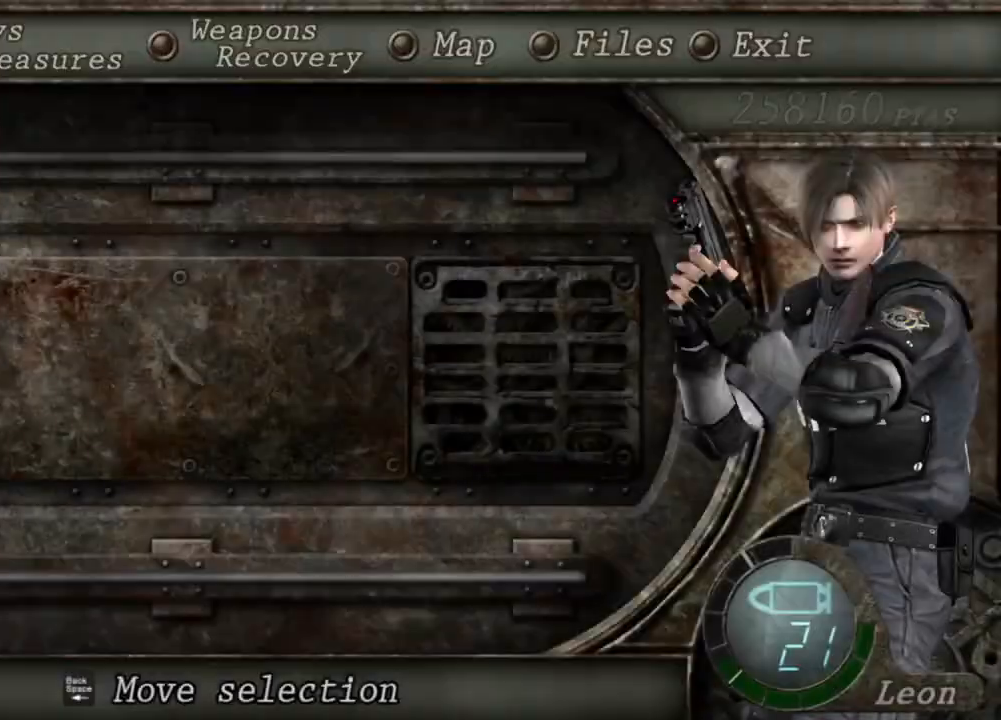
{"keys": [], "mouse": [], "events": []}
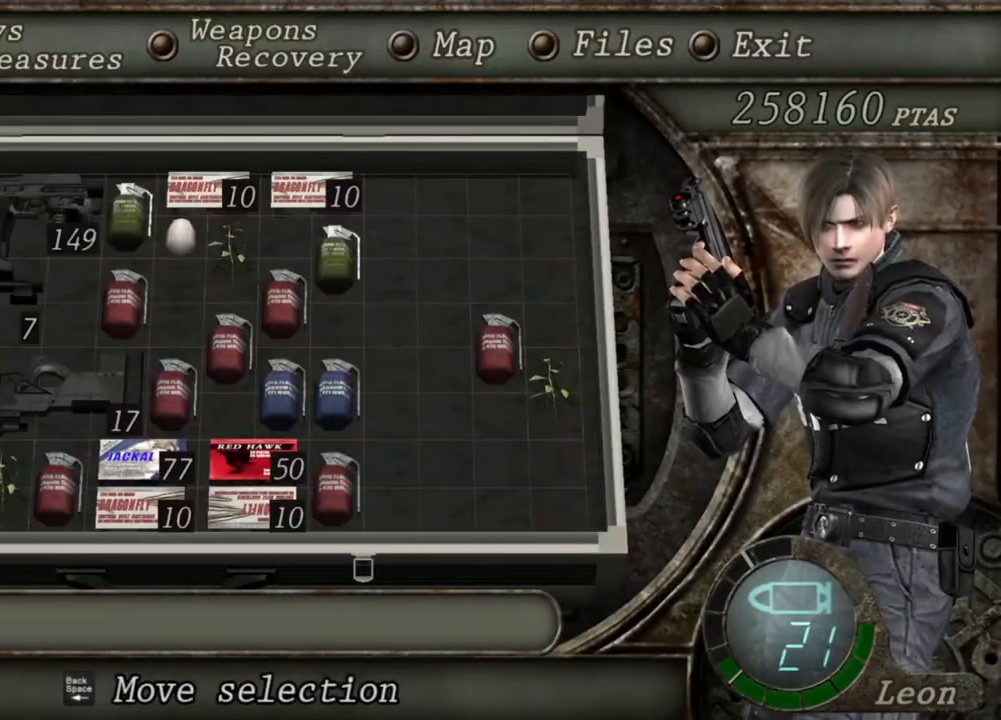
{"keys": [], "mouse": [], "events": []}
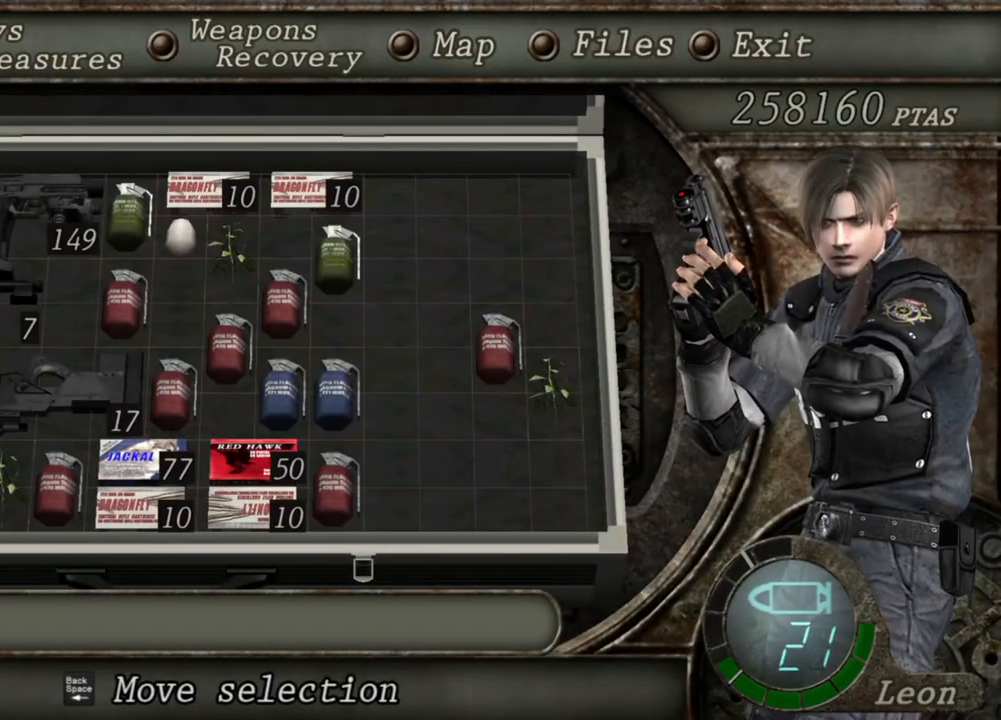
{"keys": [], "mouse": [], "events": []}
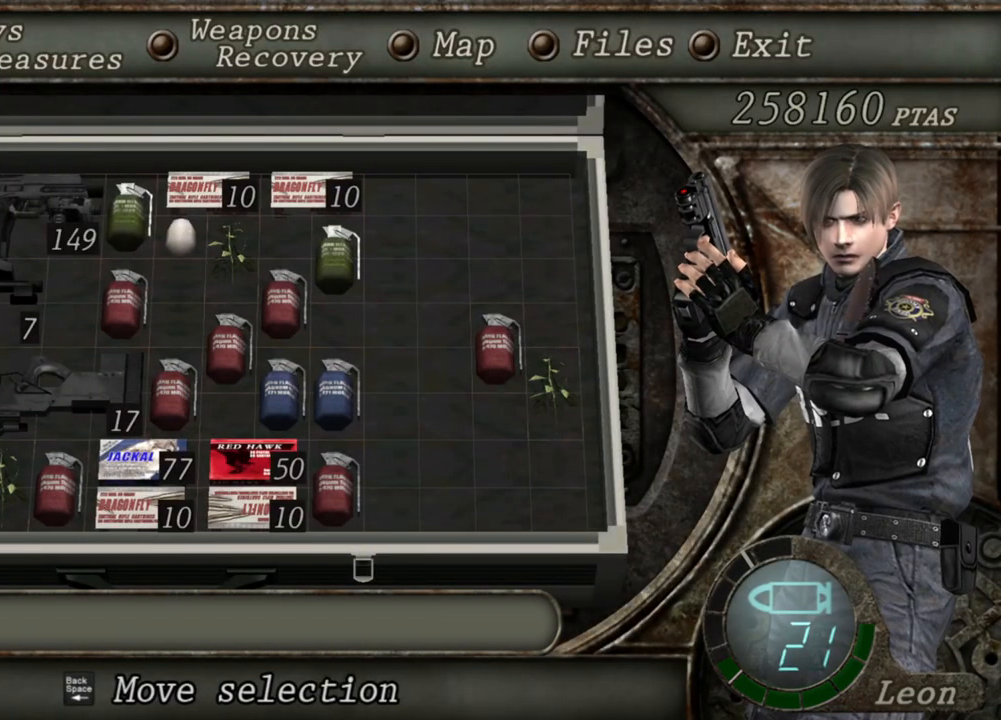
{"keys": [], "mouse": [], "events": []}
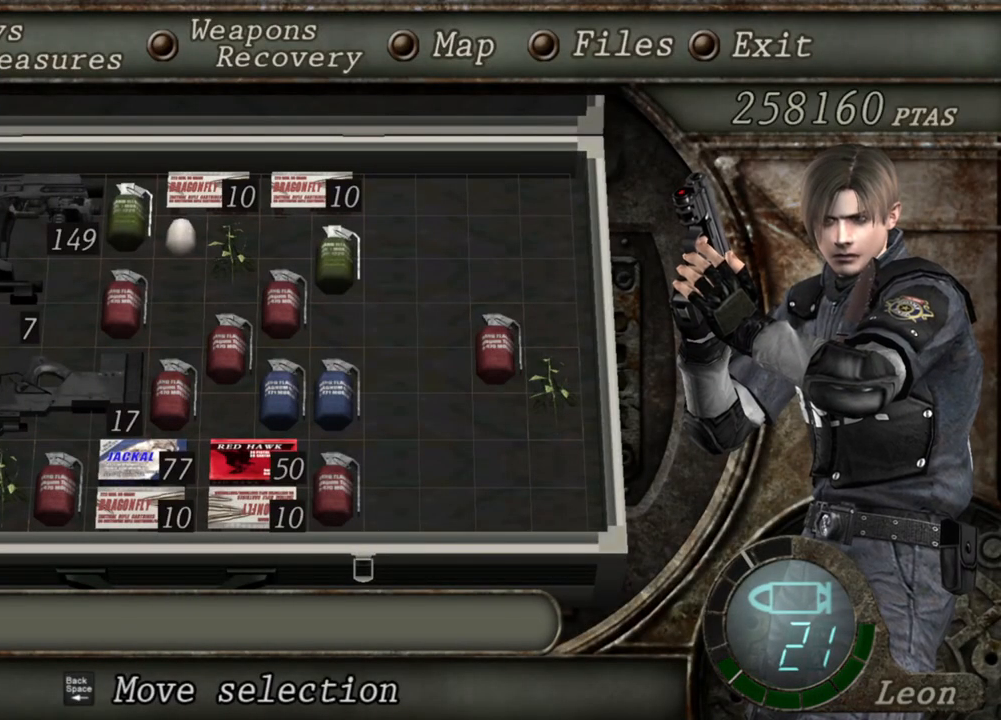
{"keys": ["shift", "w"], "mouse": [], "events": [[117, "tab", "down"], [184, "tab", "up"], [350, "w", "down"], [484, "shift", "down"]]}
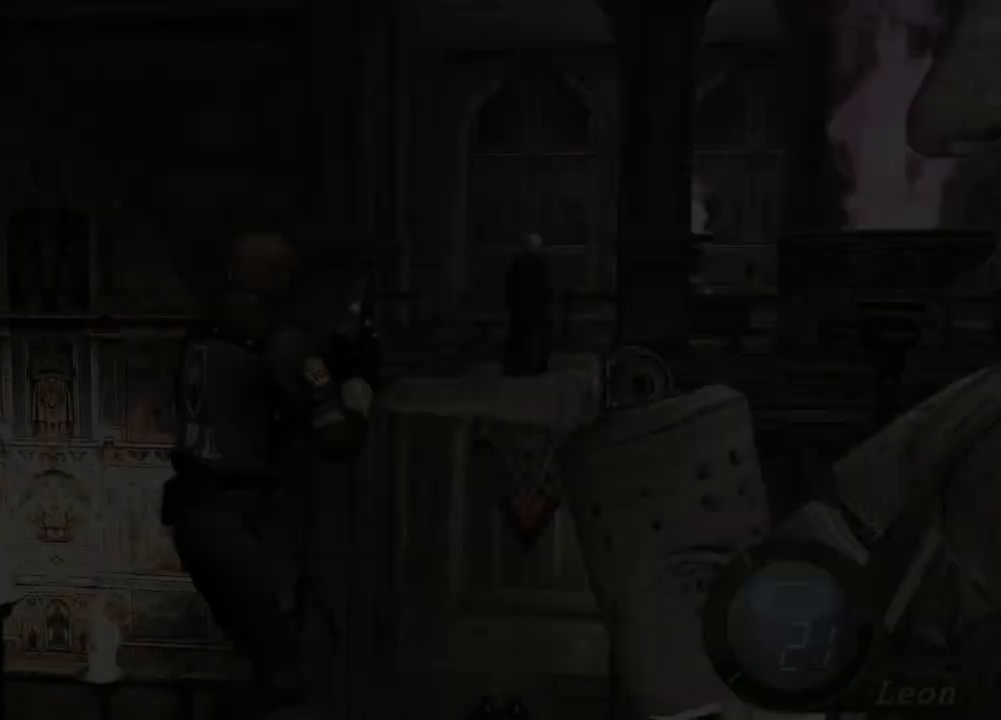
{"keys": ["shift", "w"], "mouse": [], "events": [[150, "e", "down"], [250, "e", "up"], [317, "e", "down"], [384, "e", "up"]]}
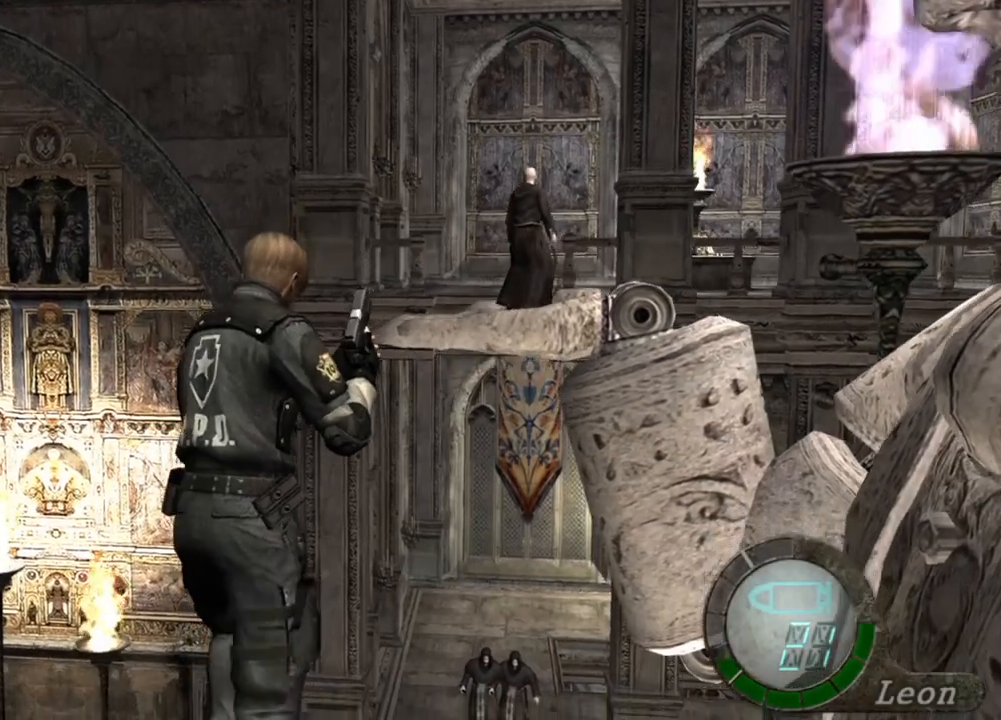
{"keys": ["shift", "w"], "mouse": [], "events": [[50, "e", "down"], [117, "e", "up"], [184, "e", "down"], [384, "e", "up"]]}
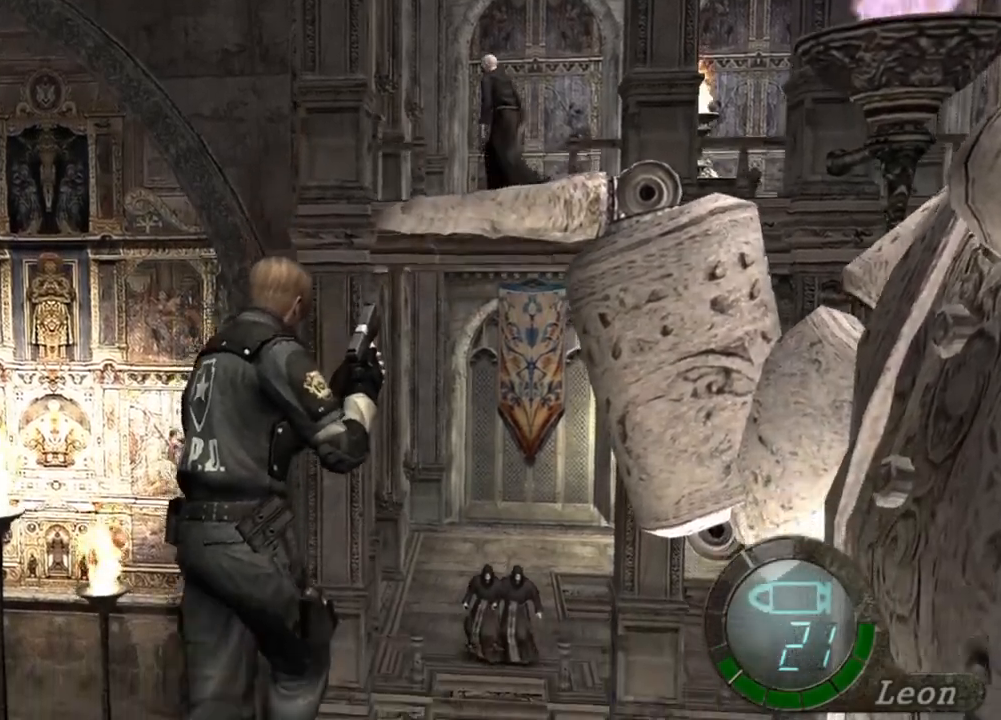
{"keys": [], "mouse": [], "events": [[50, "shift", "up"], [50, "w", "up"]]}
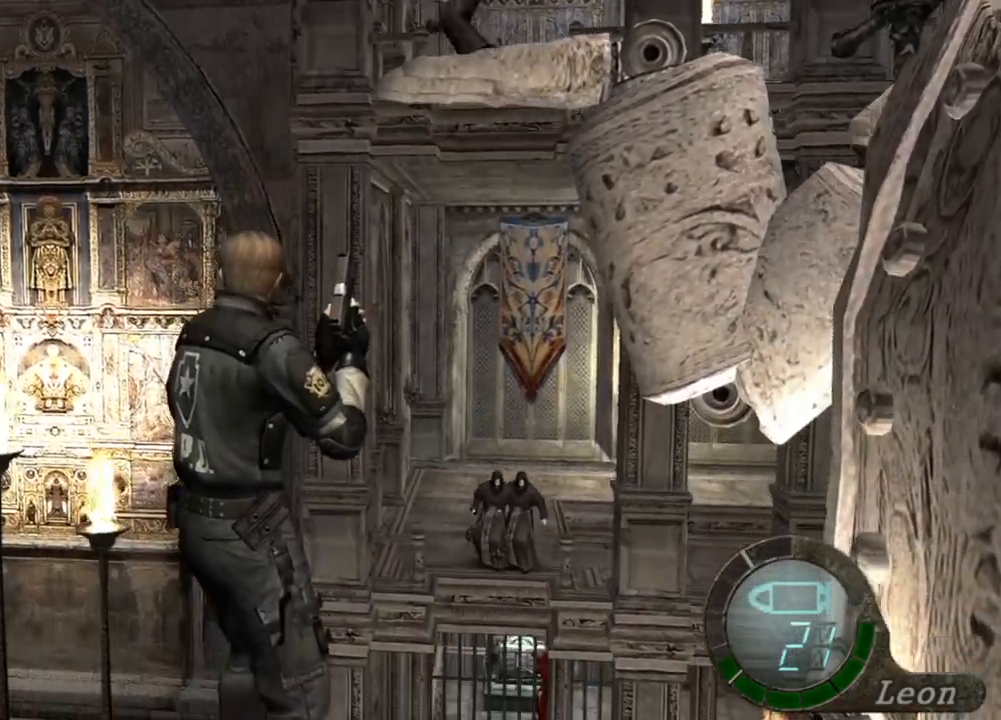
{"keys": [], "mouse": [], "events": [[84, "tab", "down"], [217, "tab", "up"]]}
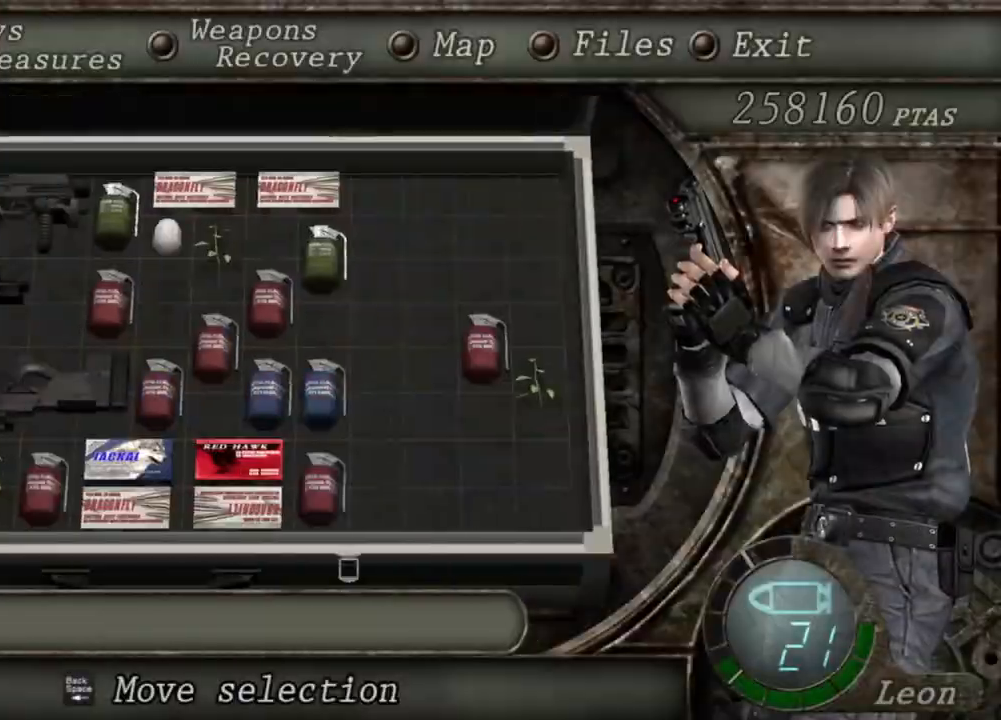
{"keys": [], "mouse": [], "events": []}
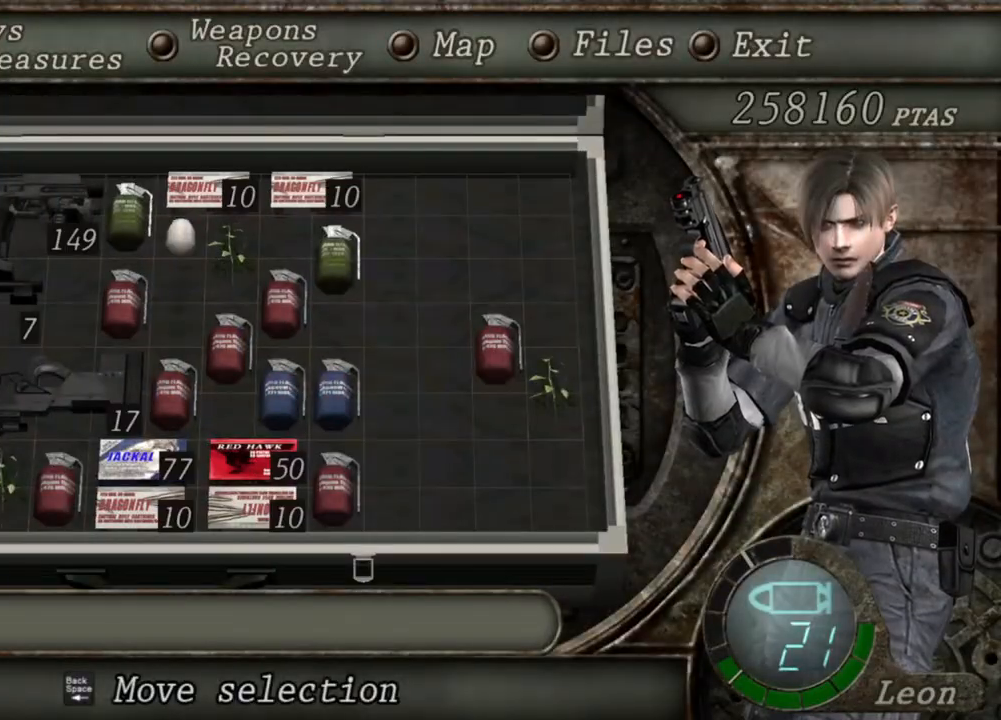
{"keys": [], "mouse": [], "events": []}
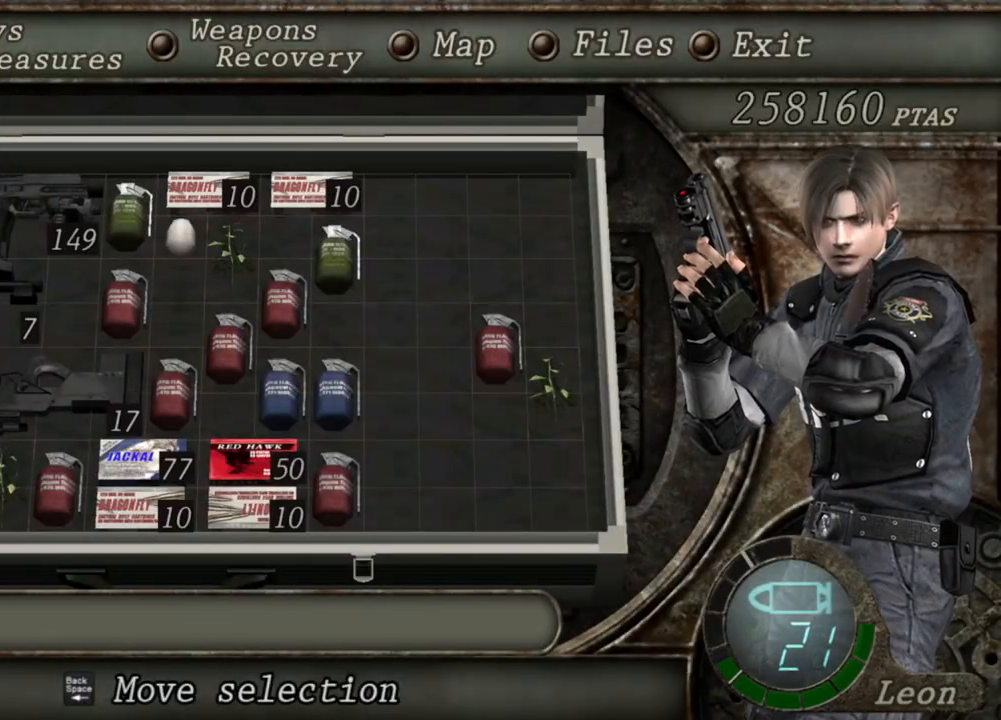
{"keys": [], "mouse": [], "events": []}
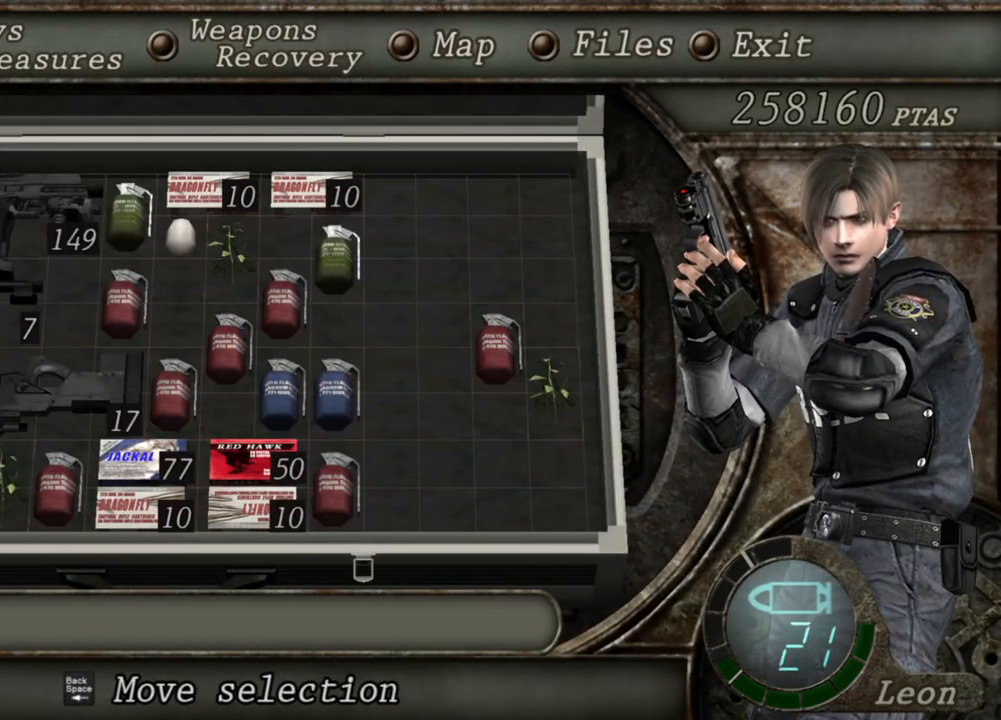
{"keys": [], "mouse": [], "events": []}
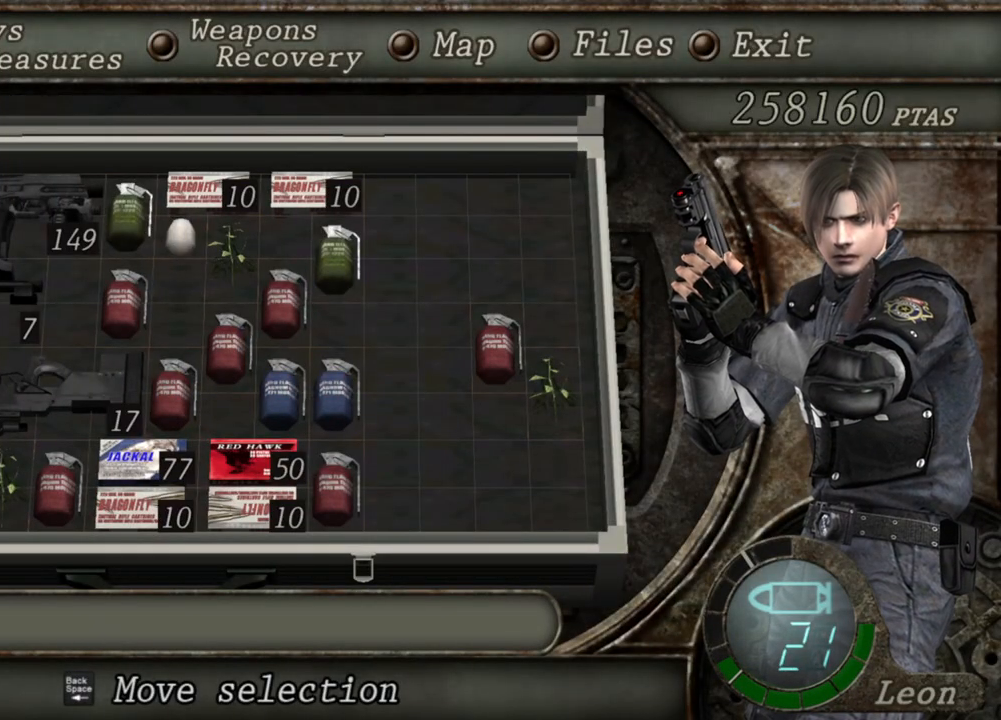
{"keys": ["w"], "mouse": [], "events": [[150, "tab", "down"], [250, "tab", "up"], [384, "w", "down"]]}
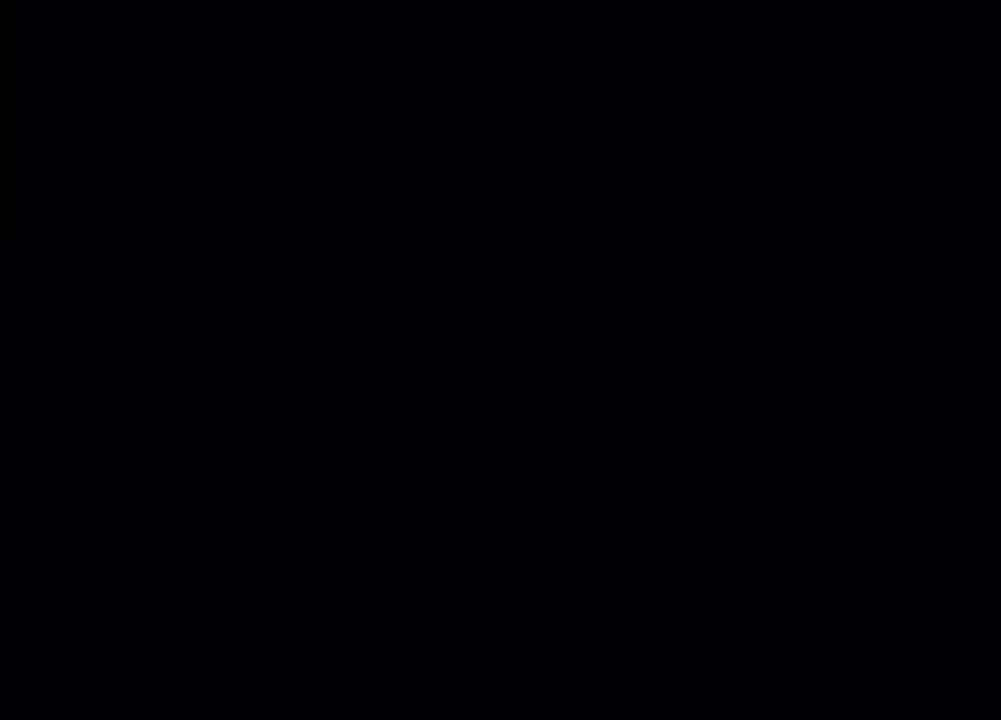
{"keys": ["shift", "w"], "mouse": [], "events": [[50, "d", "down"], [150, "d", "up"], [217, "d", "down"], [317, "d", "up"], [384, "e", "down"], [384, "shift", "down"], [484, "e", "up"]]}
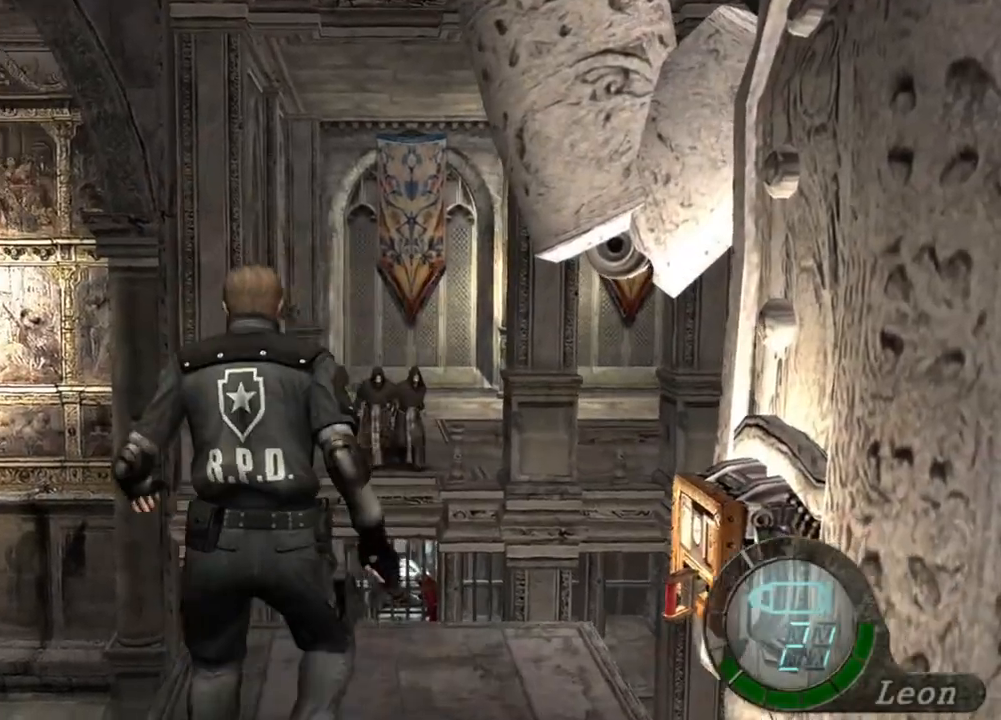
{"keys": ["e", "shift", "w"], "mouse": [], "events": [[50, "e", "down"], [184, "e", "up"], [250, "e", "down"], [417, "e", "up"], [484, "e", "down"]]}
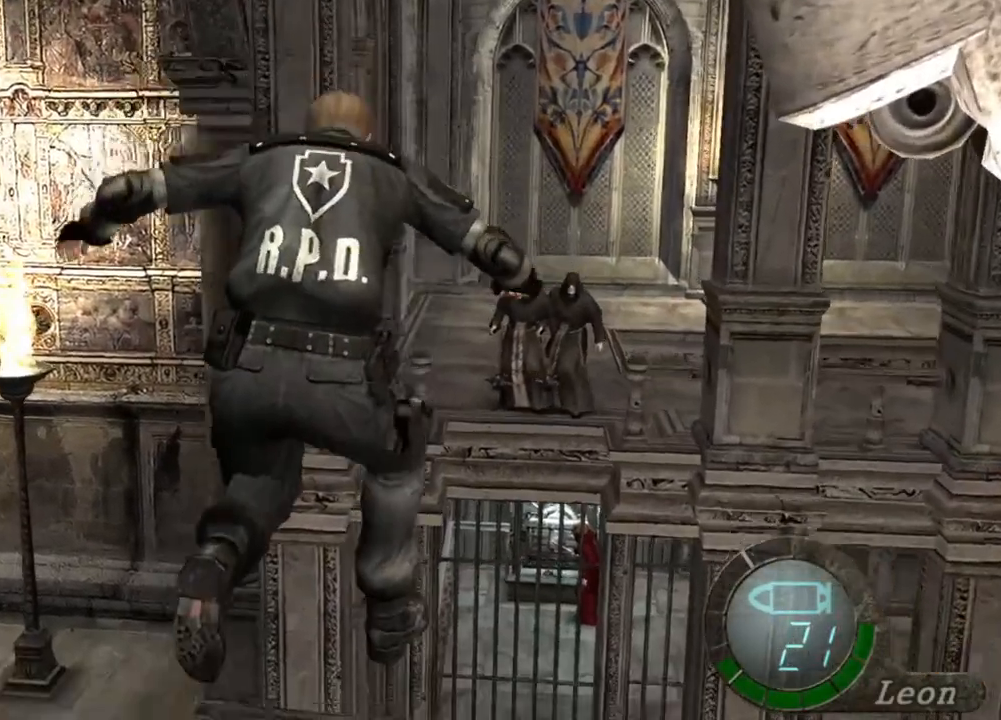
{"keys": [], "mouse": [], "events": [[50, "e", "up"], [184, "shift", "up"], [184, "w", "up"]]}
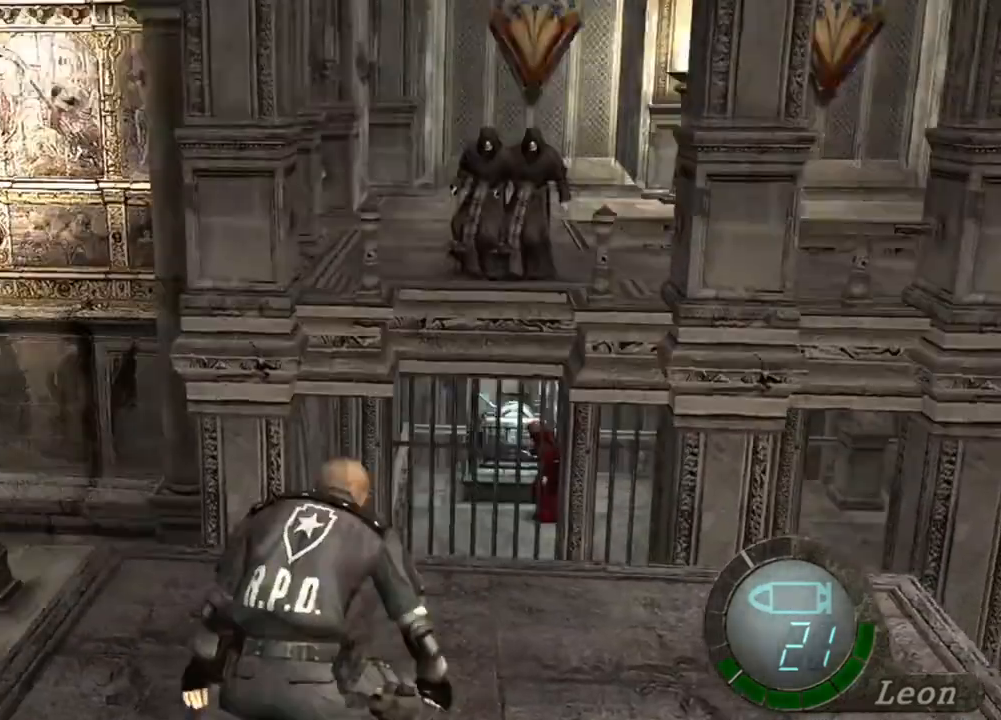
{"keys": ["tab"], "mouse": [], "events": [[350, "tab", "down"]]}
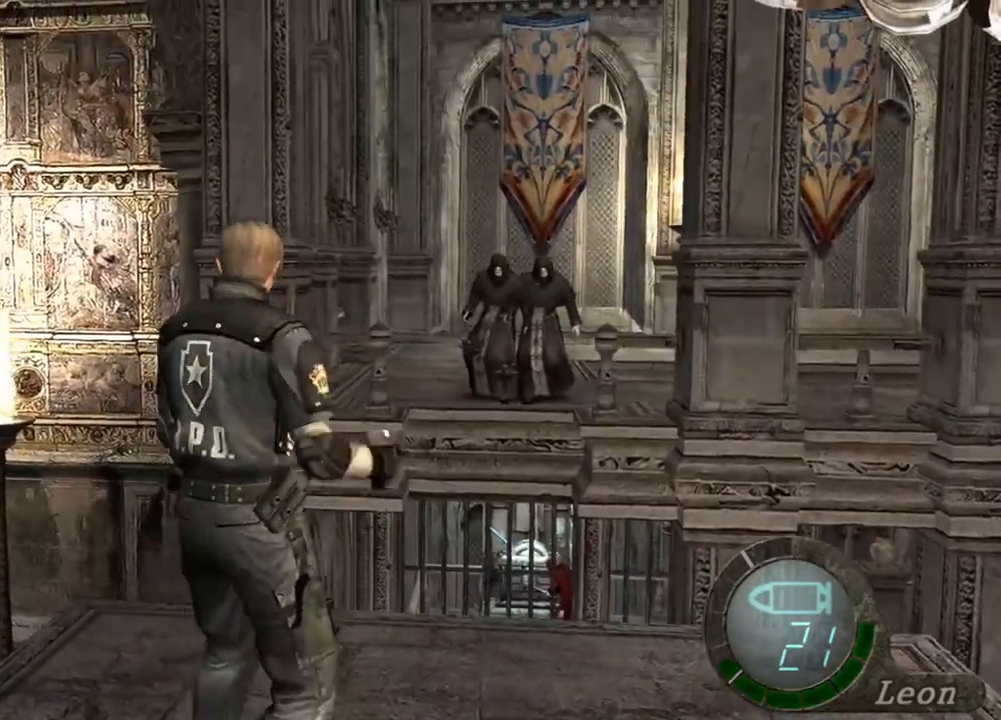
{"keys": [], "mouse": [], "events": [[50, "tab", "up"], [217, "tab", "down"], [384, "tab", "up"]]}
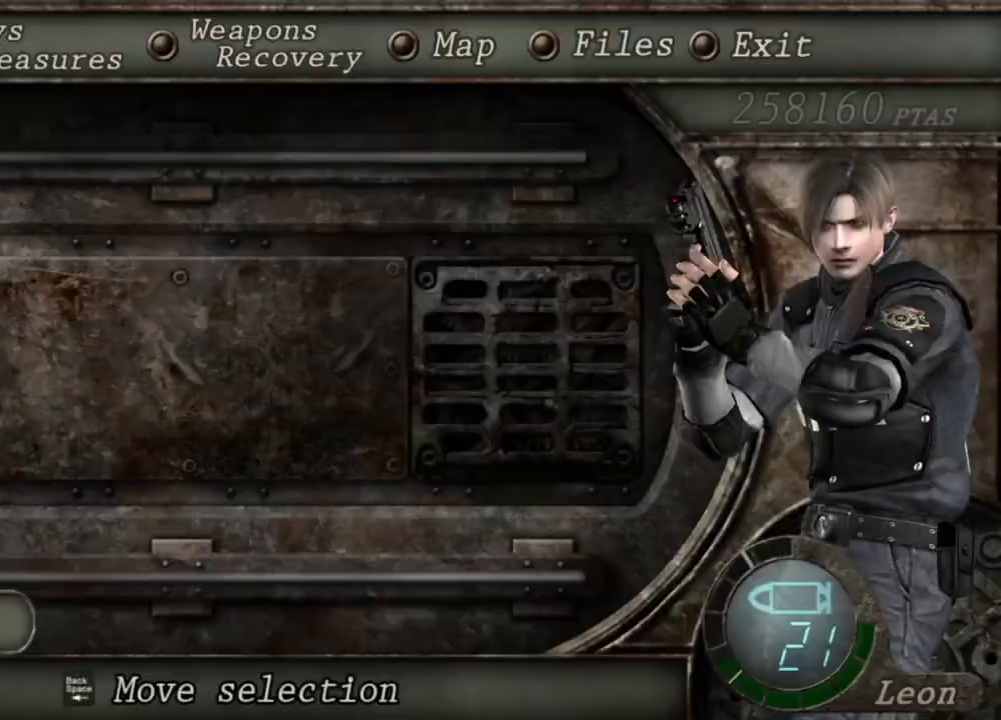
{"keys": [], "mouse": [], "events": []}
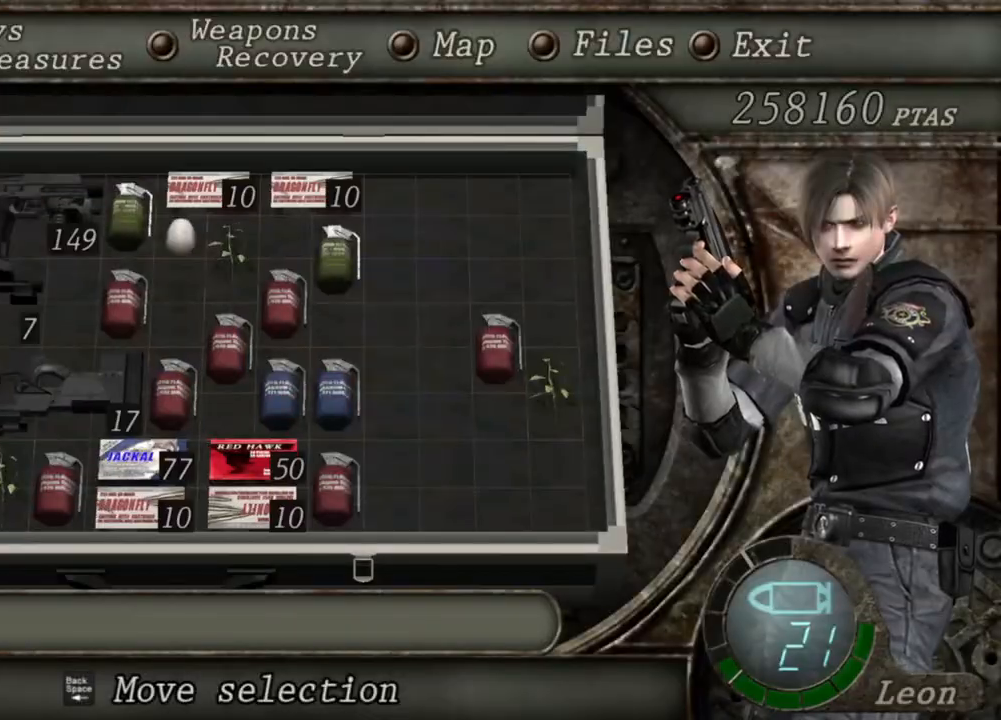
{"keys": [], "mouse": [], "events": []}
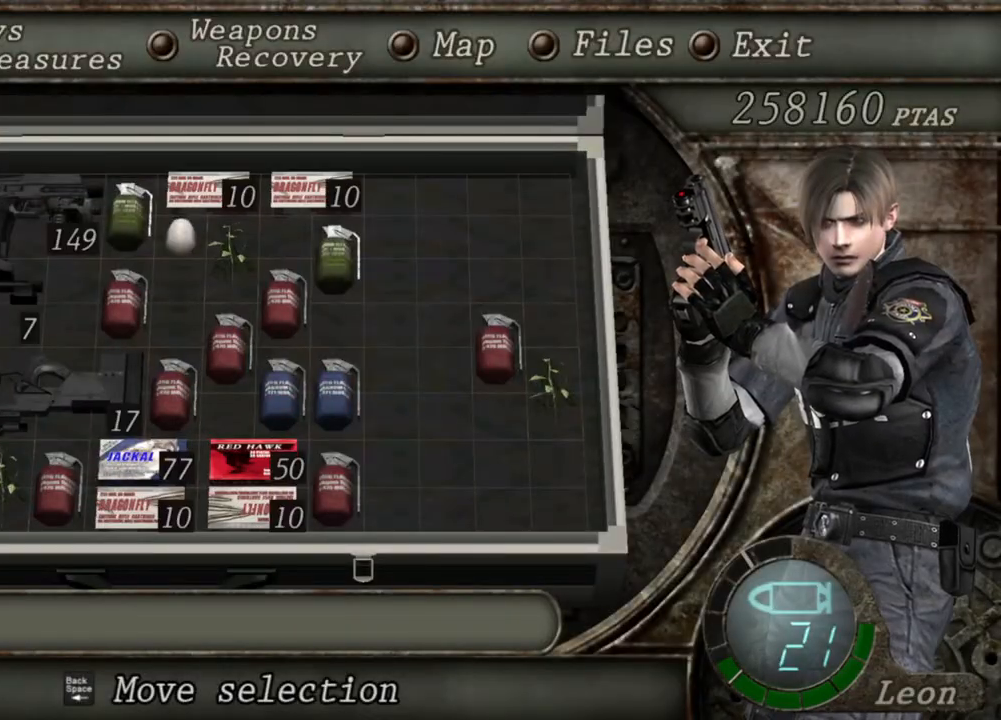
{"keys": [], "mouse": [], "events": []}
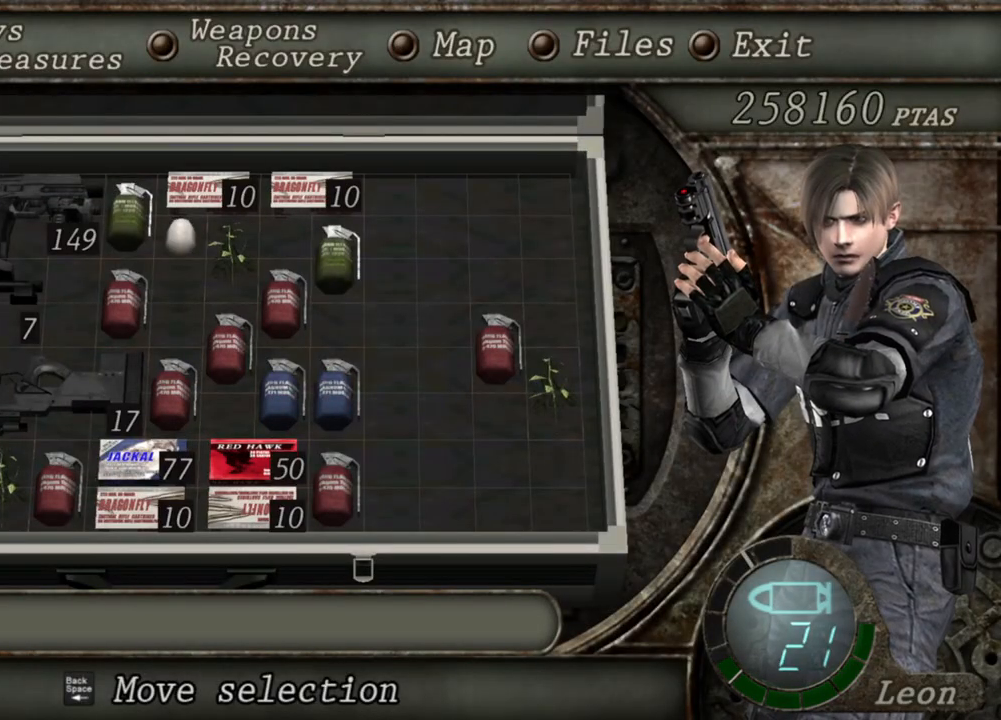
{"keys": [], "mouse": [], "events": []}
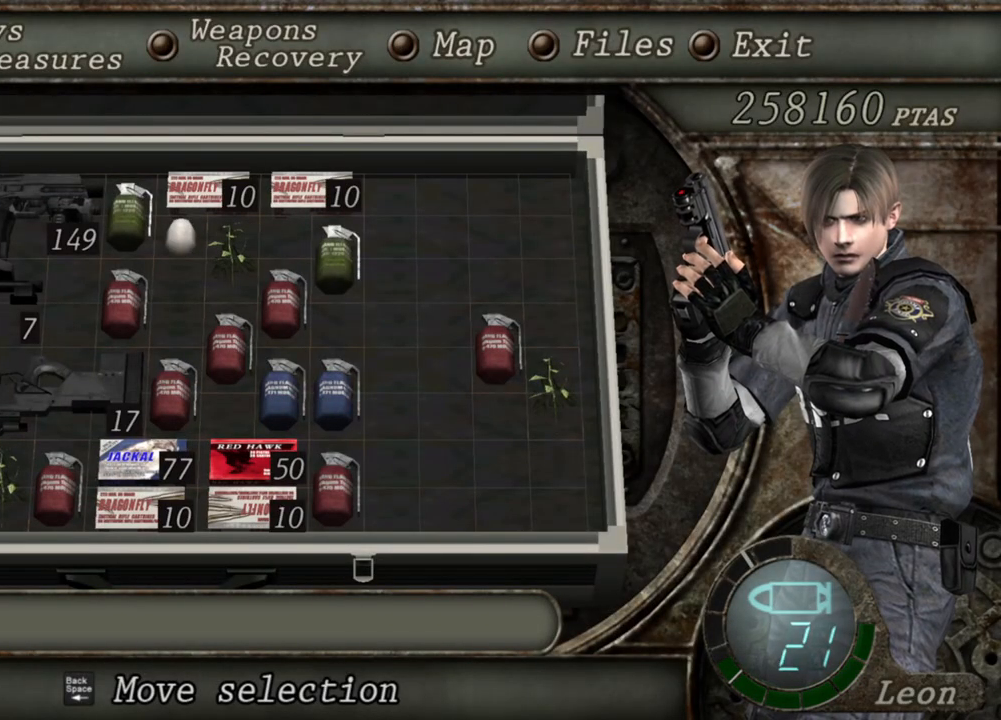
{"keys": [], "mouse": [], "events": [[250, "tab", "down"], [350, "tab", "up"]]}
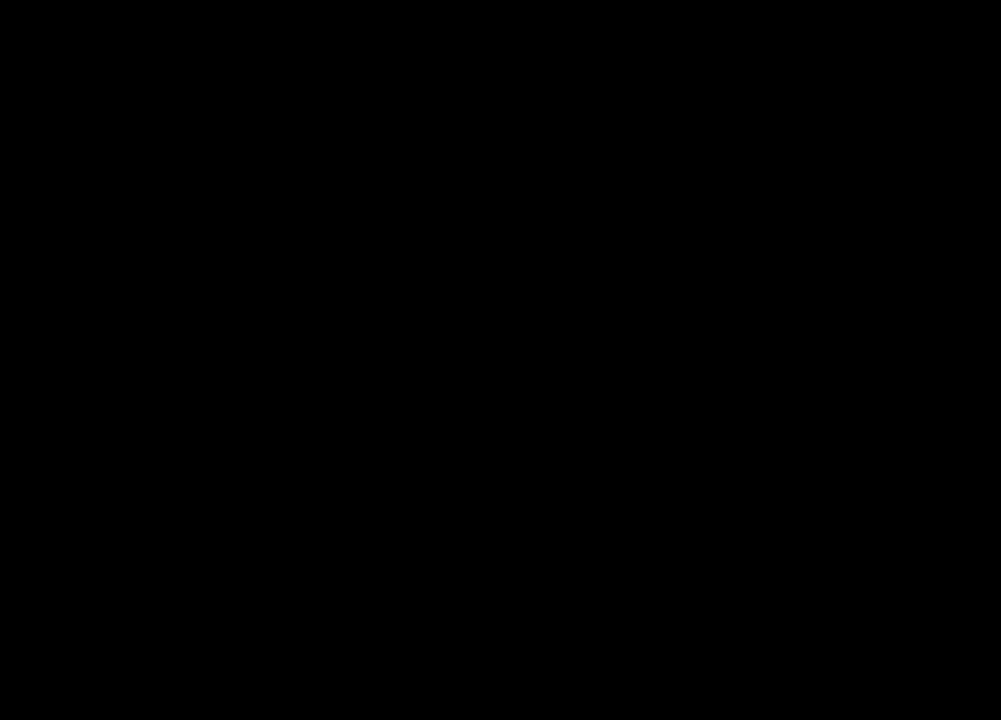
{"keys": [], "mouse": [], "events": []}
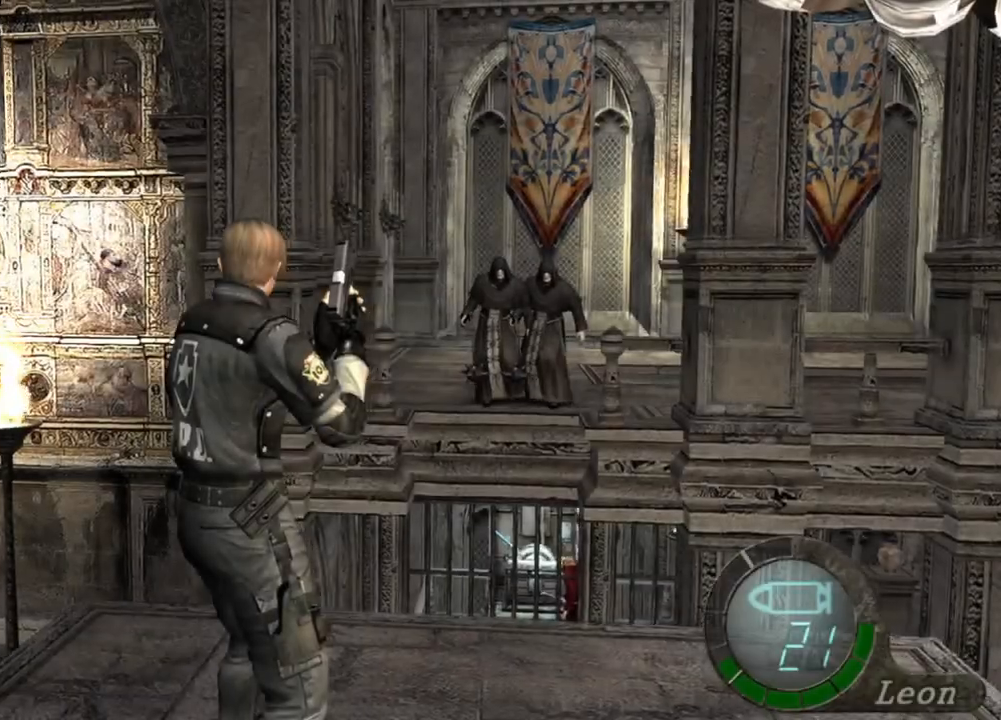
{"keys": [], "mouse": ["right"], "events": [[384, "mouse_right", "down"]]}
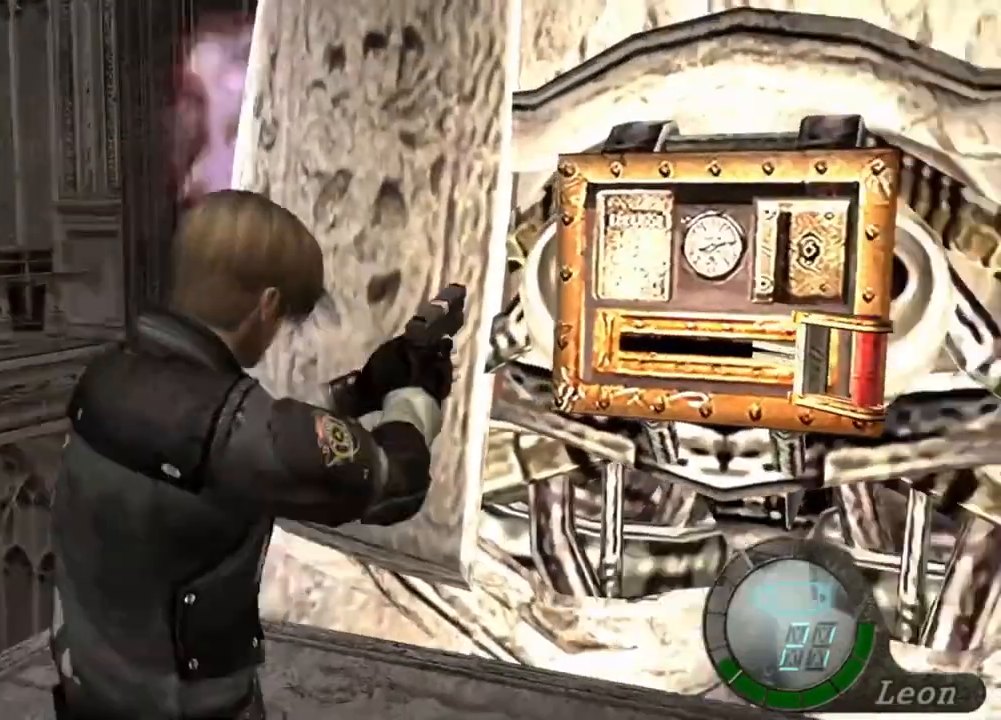
{"keys": ["shift", "w"], "mouse": [], "events": [[17, "mouse_right", "up"], [150, "w", "down"], [217, "shift", "down"], [384, "e", "down"], [484, "e", "up"]]}
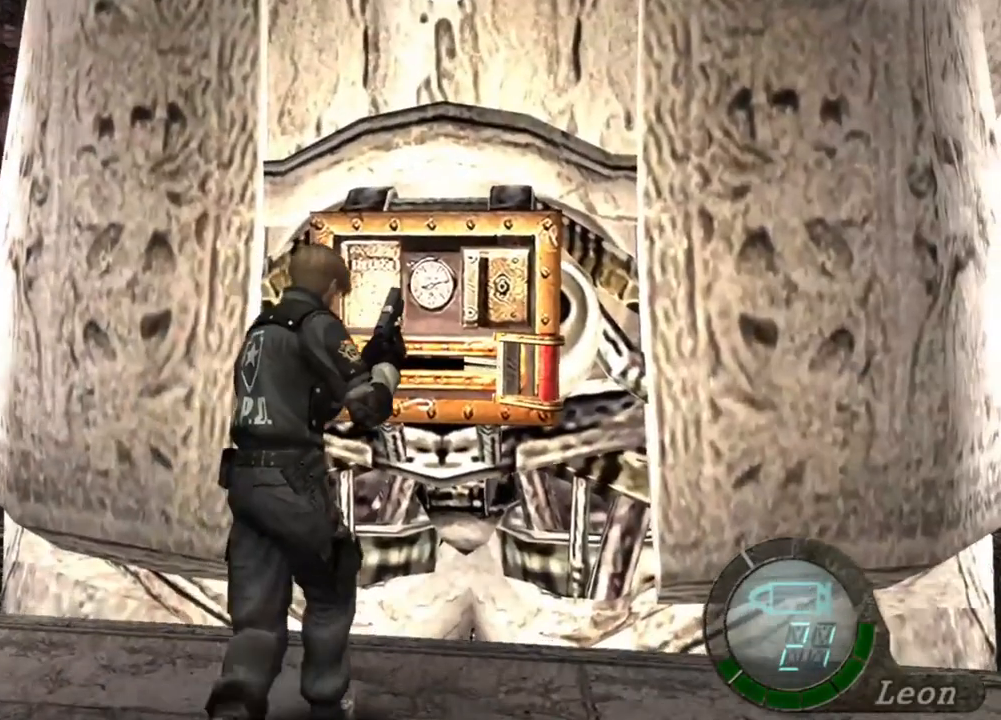
{"keys": ["e", "w"], "mouse": [], "events": [[50, "e", "down"], [117, "e", "up"], [184, "e", "down"], [217, "e", "up"], [317, "e", "down"], [317, "shift", "up"], [417, "e", "up"], [450, "e", "down"]]}